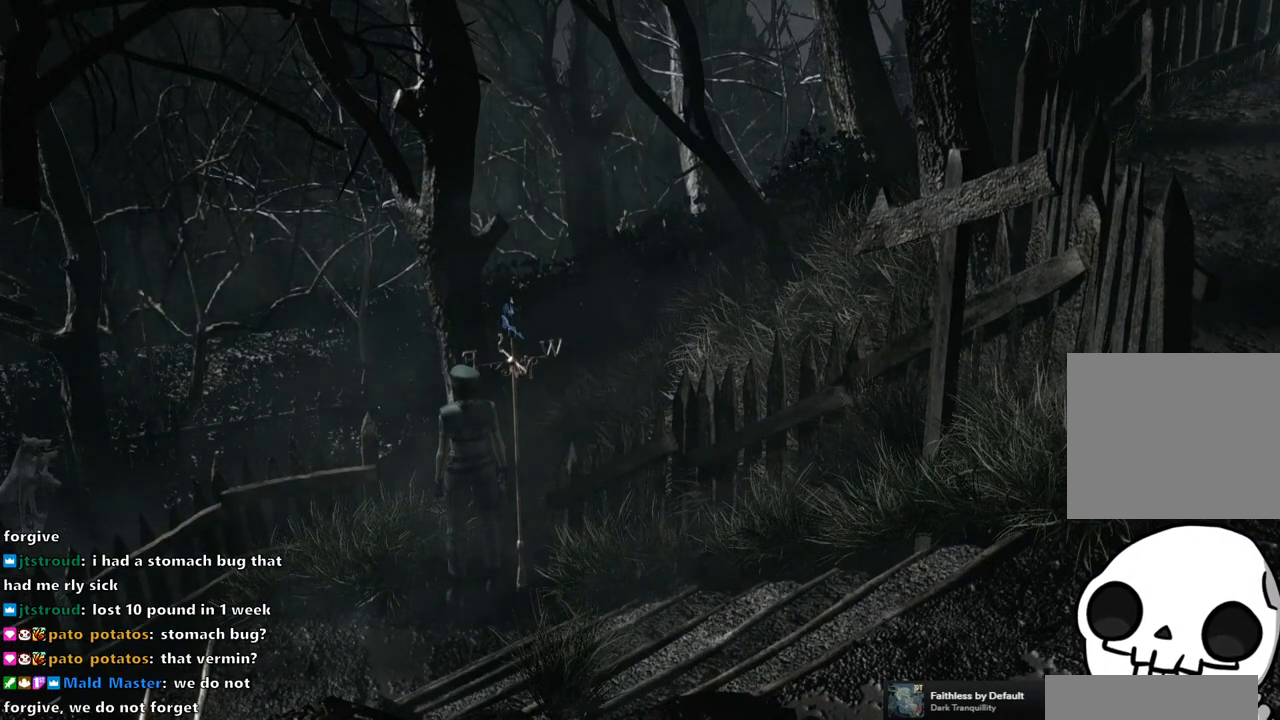
Gameplay with a controller (PlayStation layout); each line is a JSON object with the inputs held at the frame after it. "events" lists button and stick changes between this image and that frame as [ms after this image, input, new state], when the widget could be followed in between.
{"buttons": [], "left_stick": "center", "right_stick": "center", "events": []}
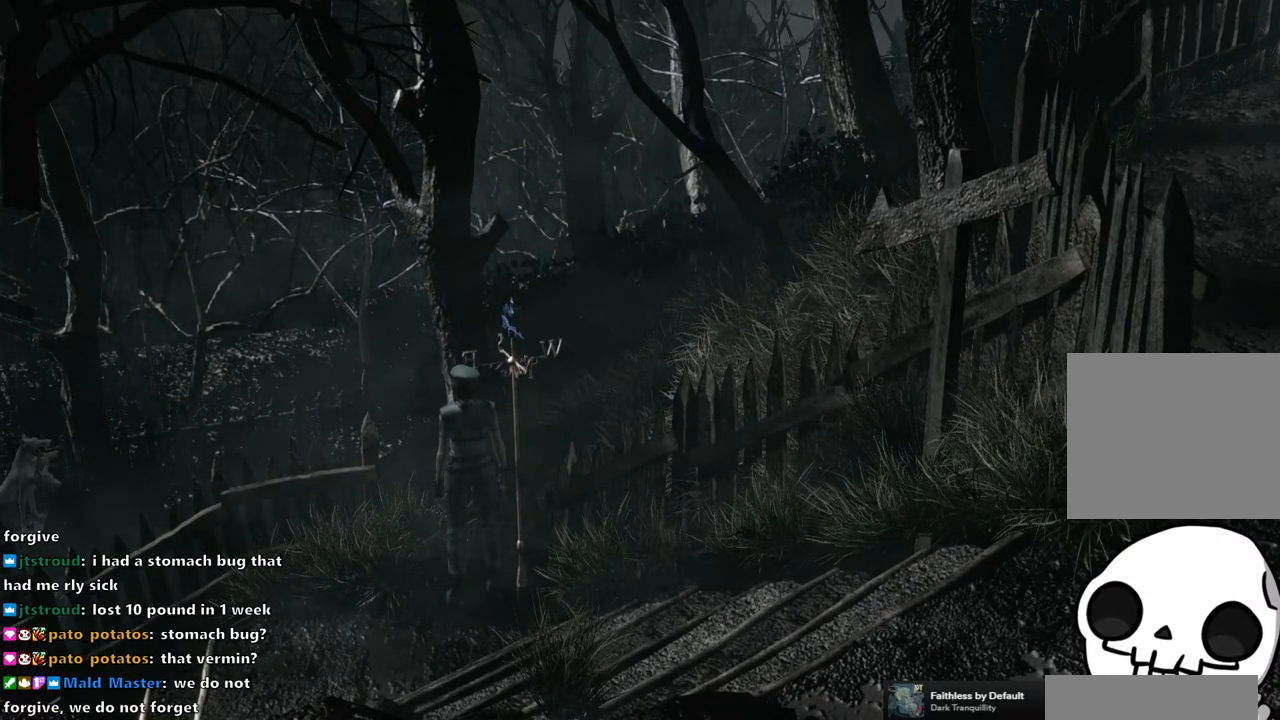
{"buttons": [], "left_stick": "center", "right_stick": "center", "events": []}
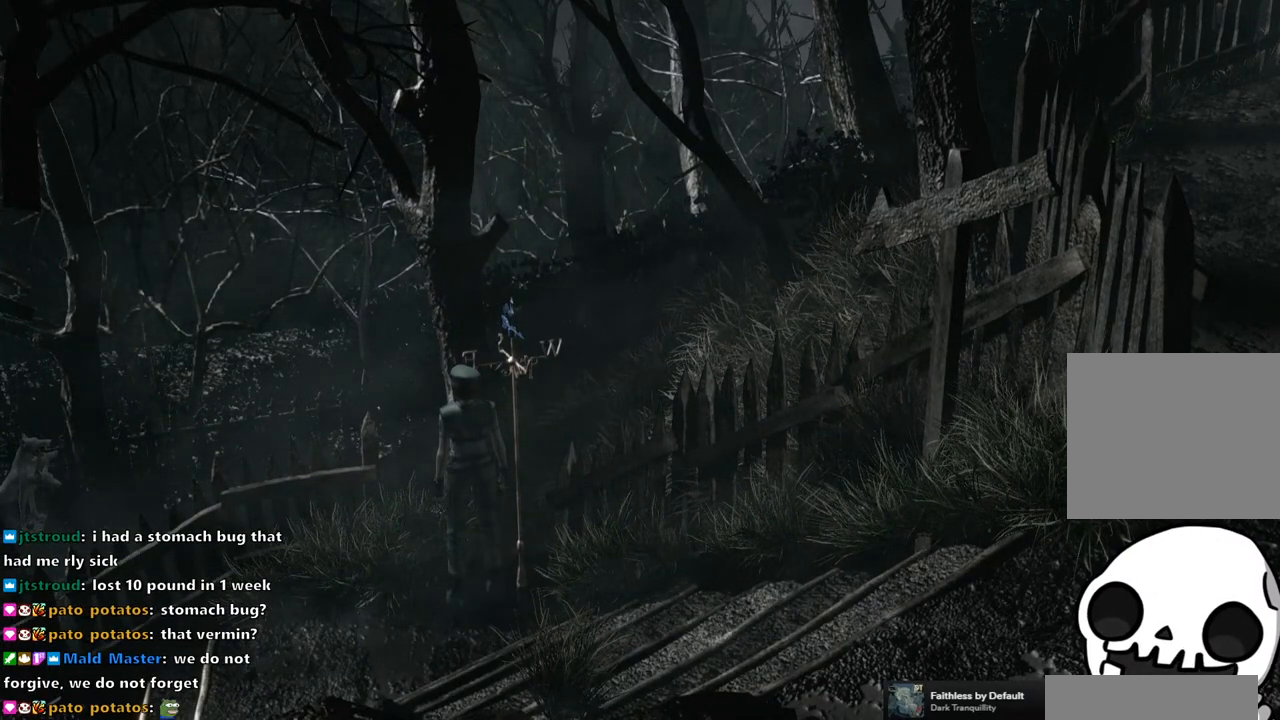
{"buttons": [], "left_stick": "center", "right_stick": "center", "events": []}
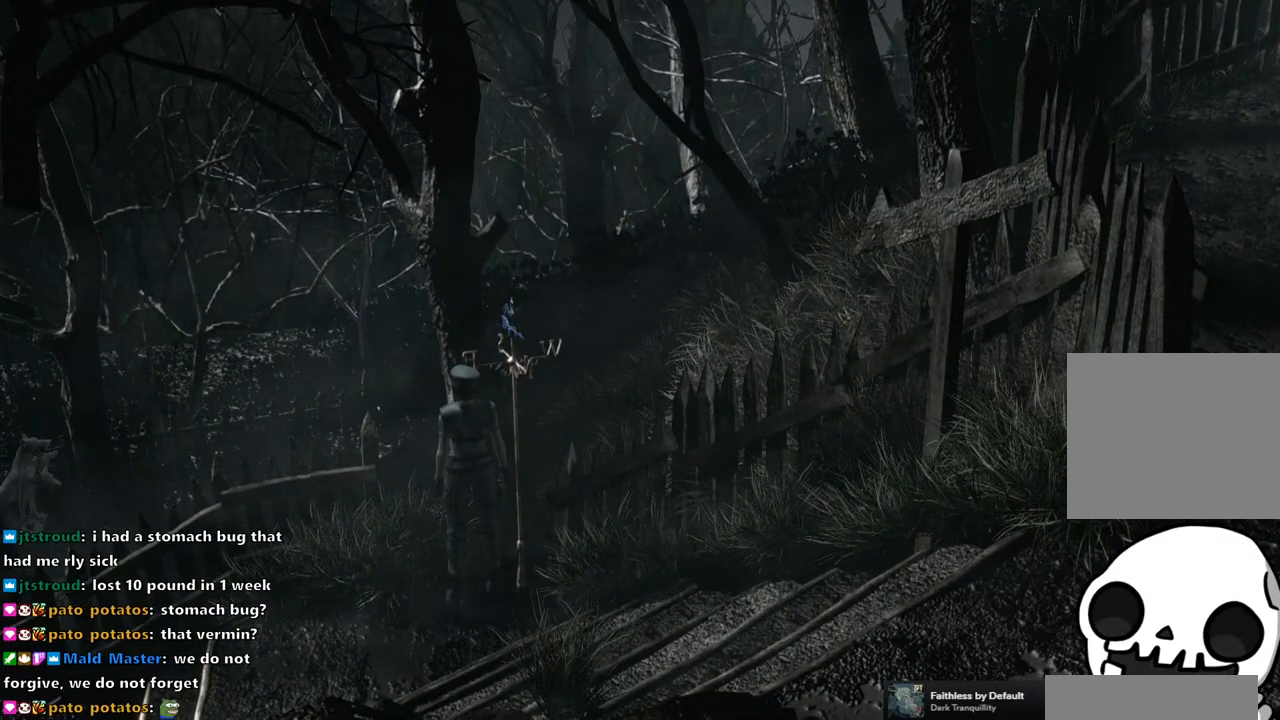
{"buttons": ["DPAD_LEFT"], "left_stick": "center", "right_stick": "center", "events": [[483, "DPAD_LEFT", "down"]]}
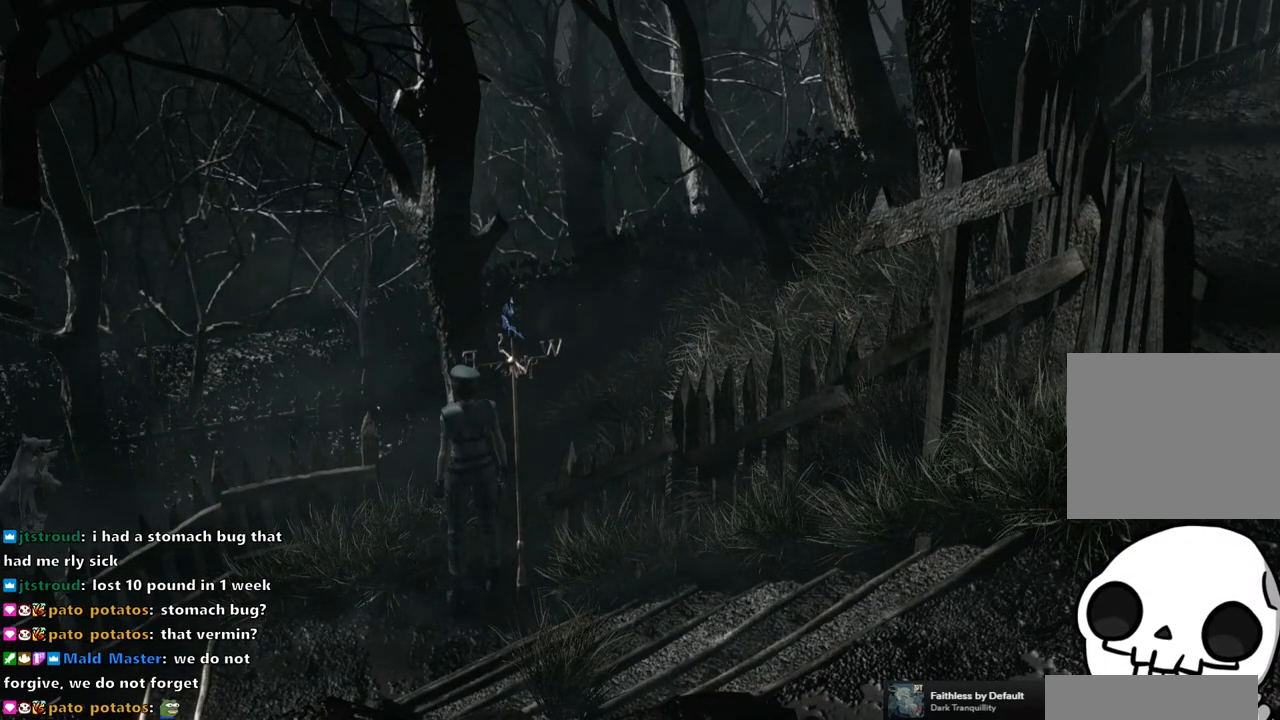
{"buttons": ["SQUARE", "DPAD_UP", "DPAD_LEFT"], "left_stick": "center", "right_stick": "center", "events": [[117, "SQUARE", "down"], [133, "DPAD_UP", "down"]]}
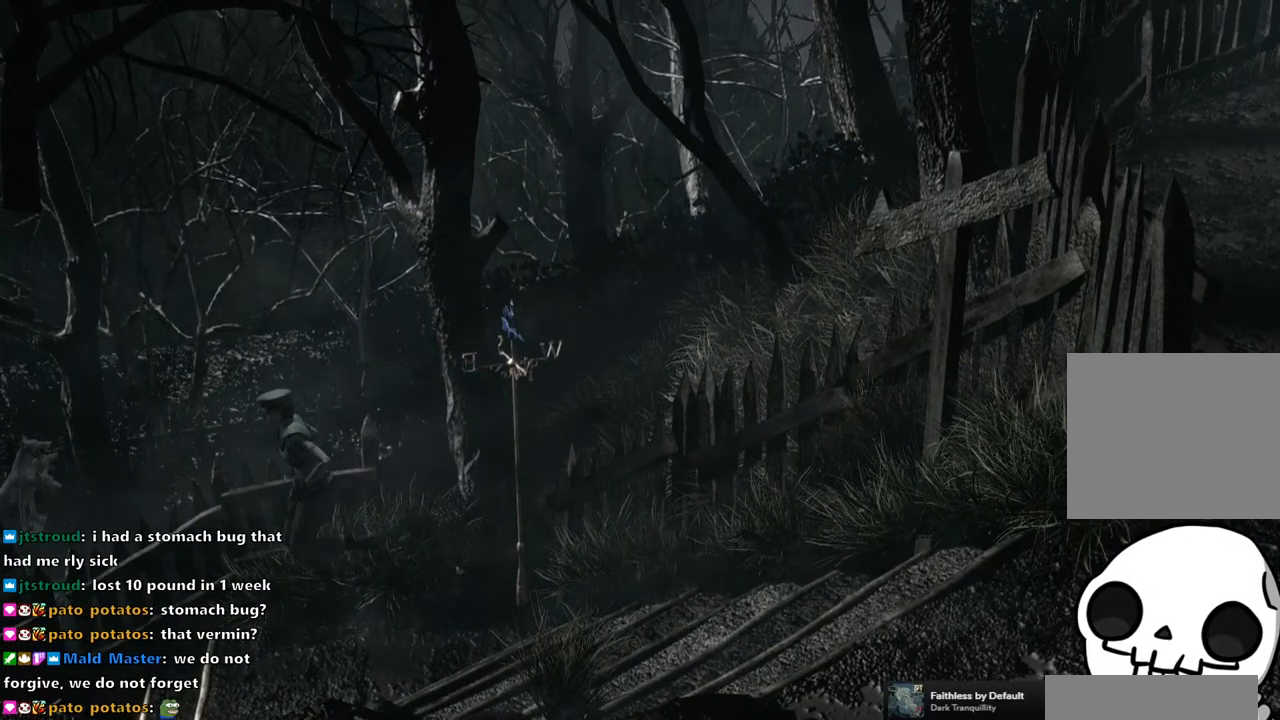
{"buttons": ["DPAD_UP"], "left_stick": "center", "right_stick": "down-right", "events": [[17, "DPAD_LEFT", "up"], [350, "SQUARE", "up"], [450, "right_stick", "down-right"]]}
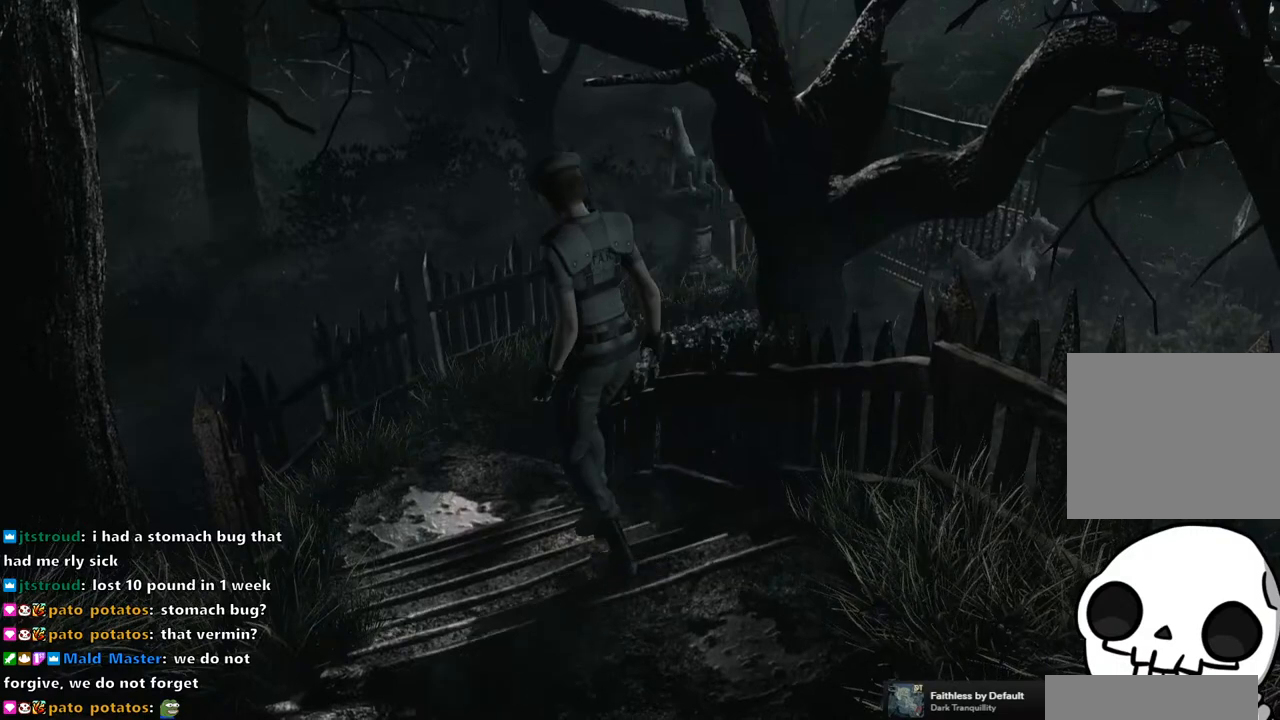
{"buttons": ["DPAD_UP", "DPAD_RIGHT"], "left_stick": "center", "right_stick": "up", "events": [[83, "right_stick", "up-left"], [150, "right_stick", "down-left"], [200, "DPAD_RIGHT", "down"], [250, "right_stick", "up-right"], [300, "right_stick", "up-left"], [350, "right_stick", "down-left"], [400, "right_stick", "down-right"], [467, "right_stick", "up"]]}
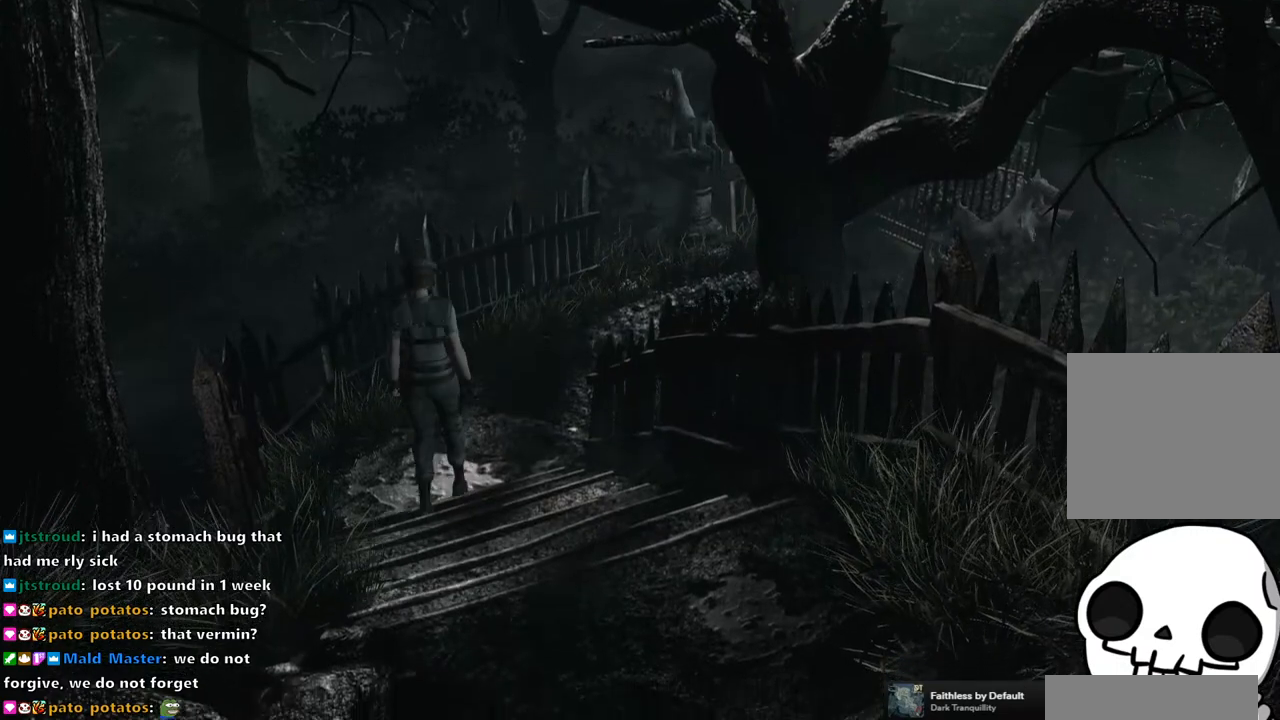
{"buttons": ["SQUARE", "DPAD_UP"], "left_stick": "center", "right_stick": "center", "events": [[33, "right_stick", "left"], [83, "right_stick", "down"], [183, "right_stick", "up"], [217, "DPAD_RIGHT", "up"], [267, "right_stick", "center"], [350, "SQUARE", "down"]]}
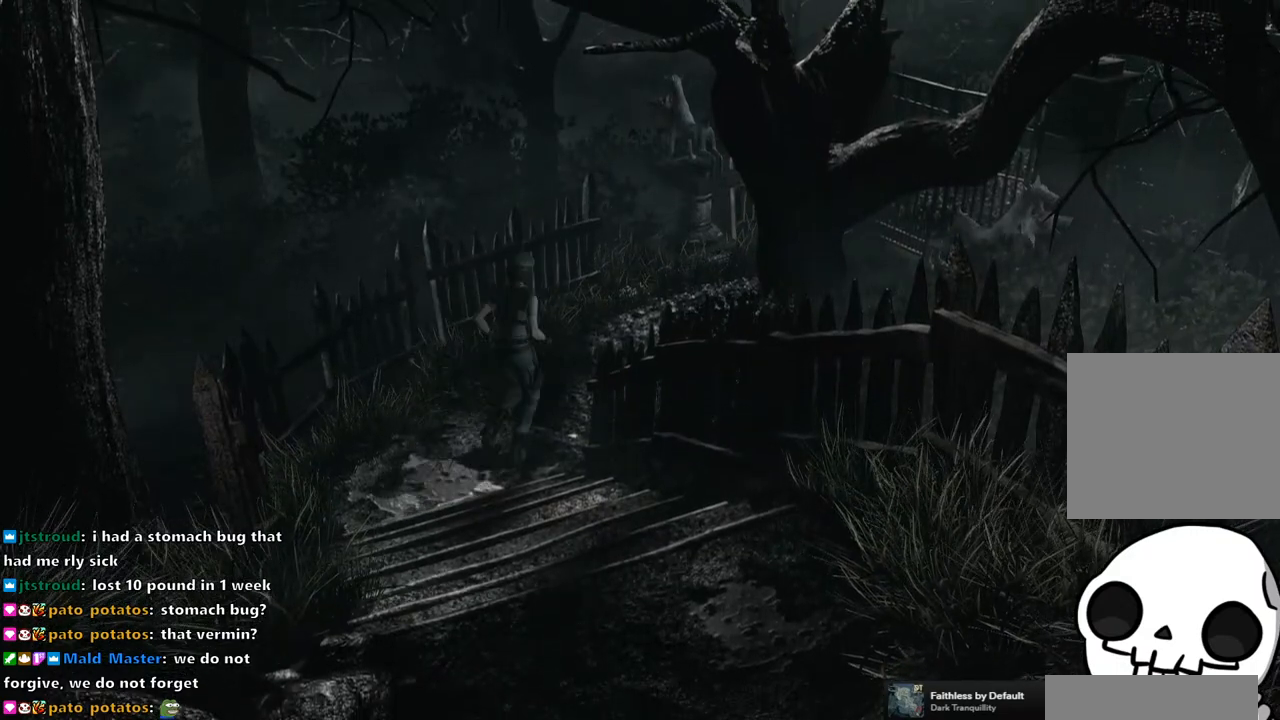
{"buttons": ["SQUARE", "DPAD_UP"], "left_stick": "center", "right_stick": "center", "events": [[133, "DPAD_RIGHT", "down"], [233, "DPAD_RIGHT", "up"]]}
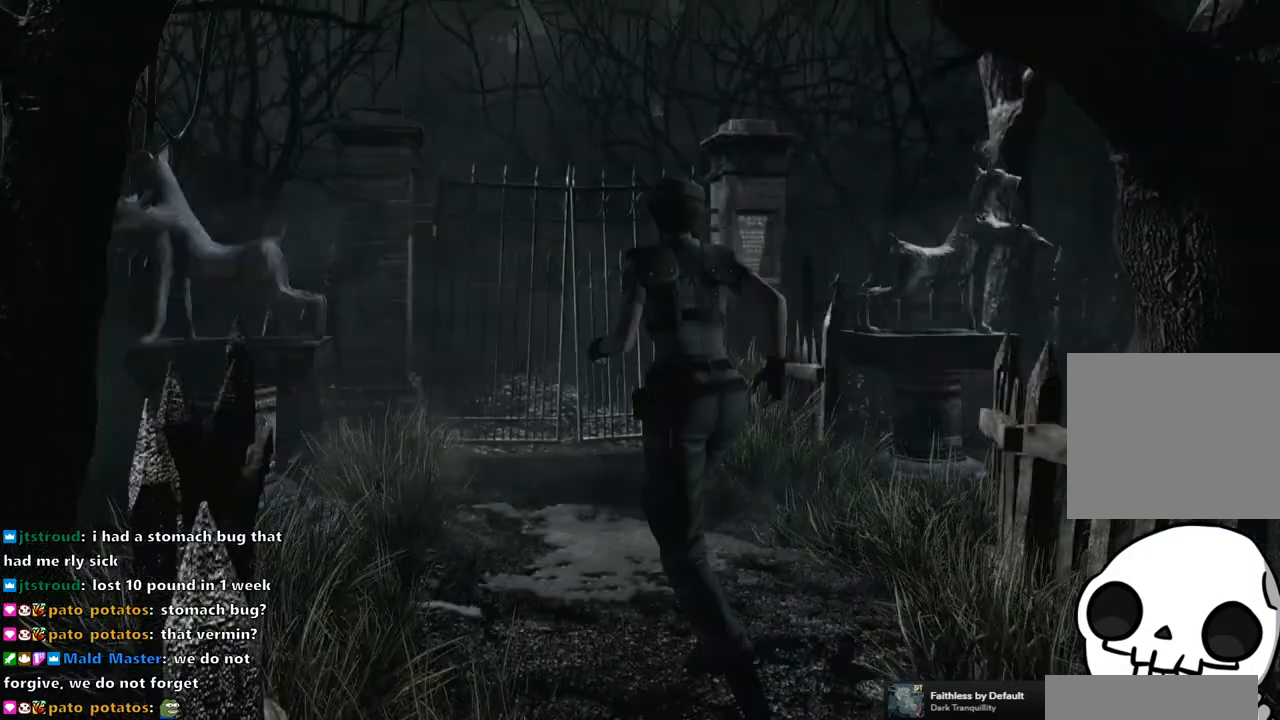
{"buttons": ["SQUARE", "DPAD_UP"], "left_stick": "center", "right_stick": "center", "events": [[217, "DPAD_RIGHT", "down"], [300, "DPAD_RIGHT", "up"]]}
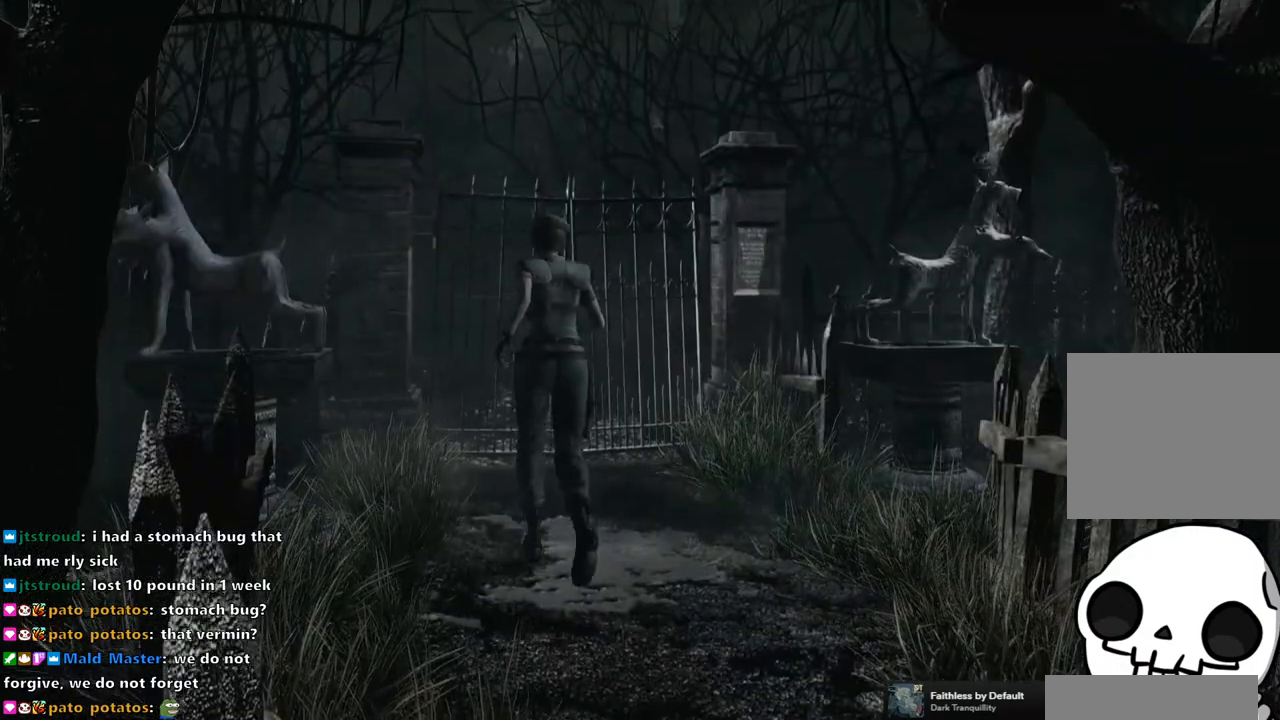
{"buttons": ["CROSS", "SQUARE", "DPAD_UP"], "left_stick": "center", "right_stick": "center", "events": [[433, "CROSS", "down"]]}
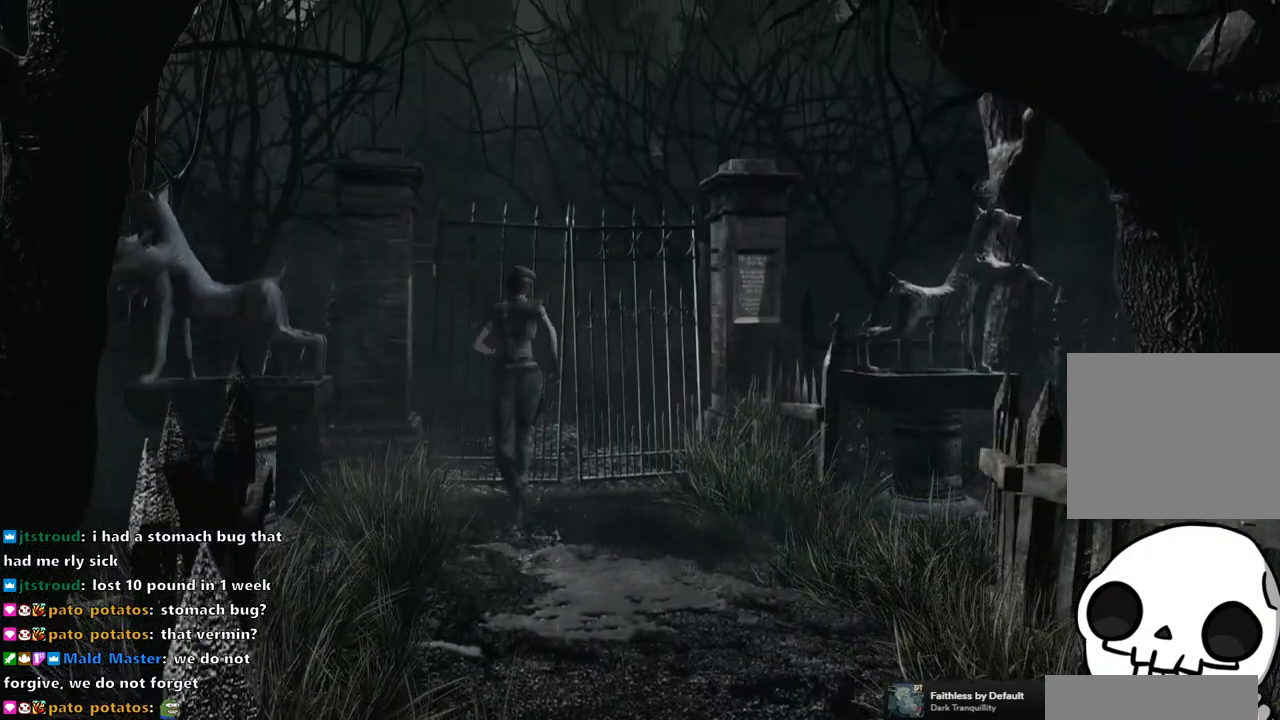
{"buttons": ["CROSS", "SQUARE", "DPAD_UP"], "left_stick": "center", "right_stick": "center", "events": []}
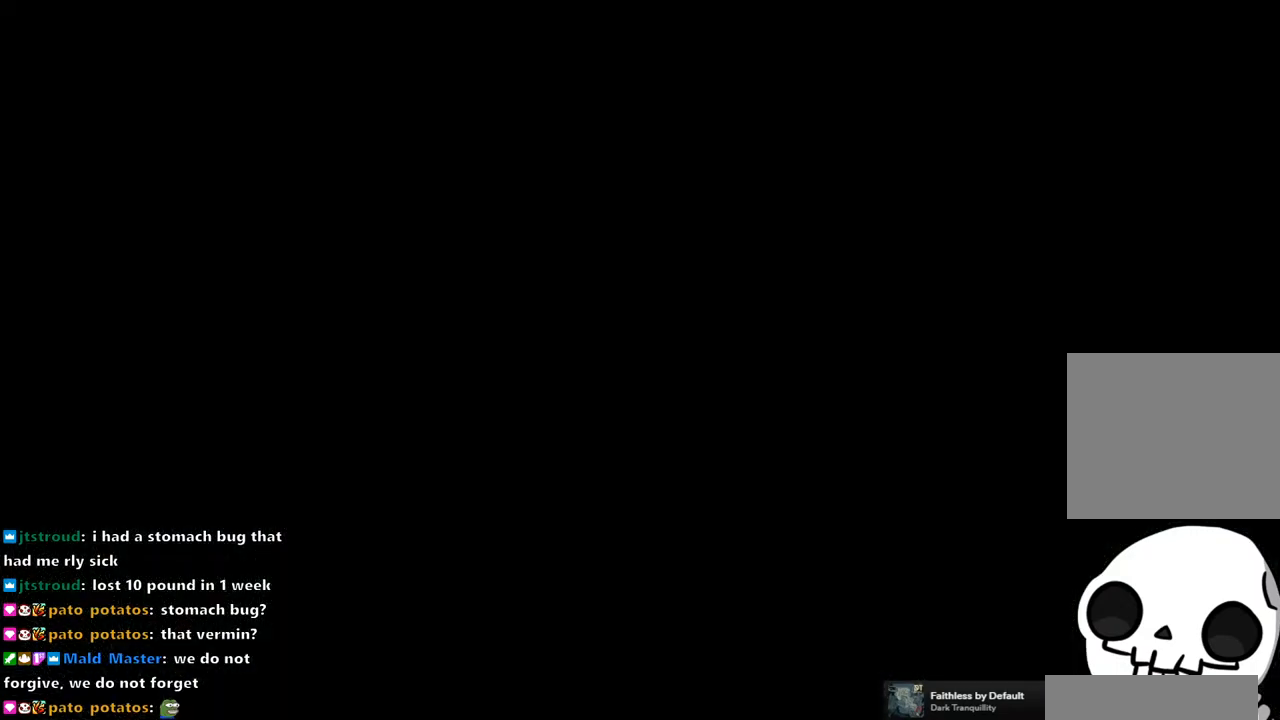
{"buttons": [], "left_stick": "center", "right_stick": "center", "events": [[33, "DPAD_UP", "up"], [67, "CROSS", "up"], [83, "SQUARE", "up"]]}
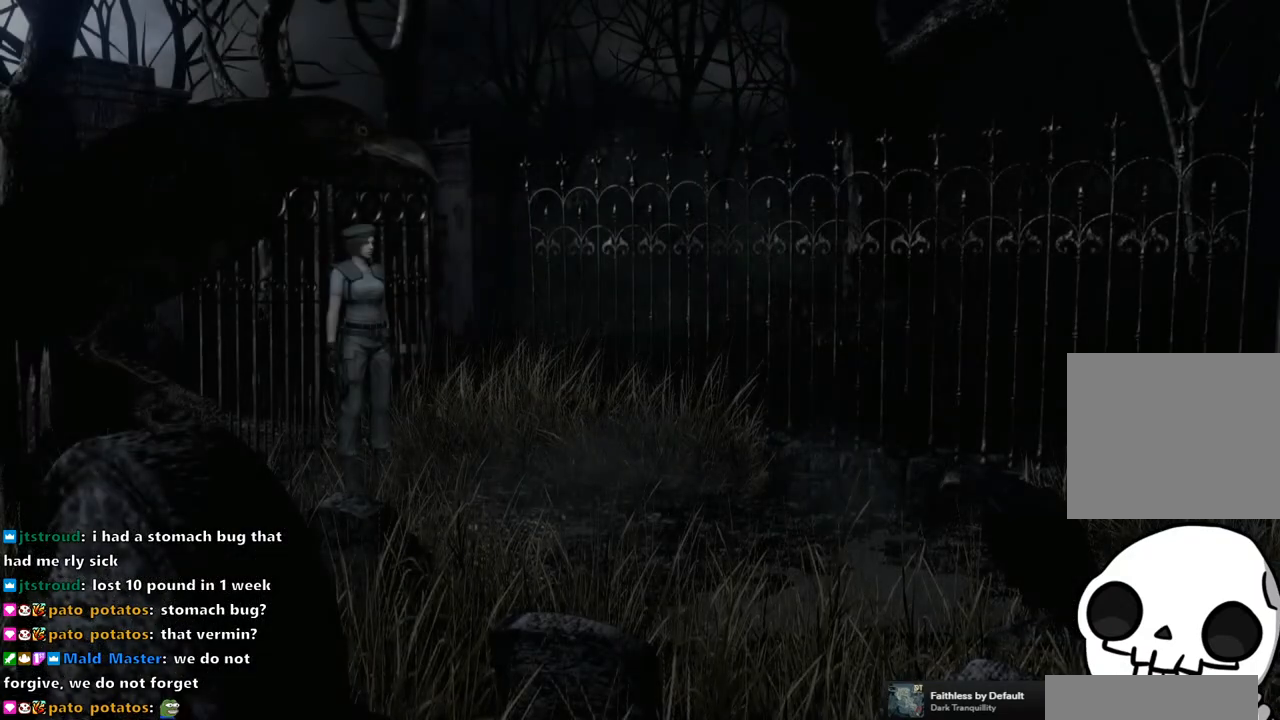
{"buttons": [], "left_stick": "center", "right_stick": "center", "events": []}
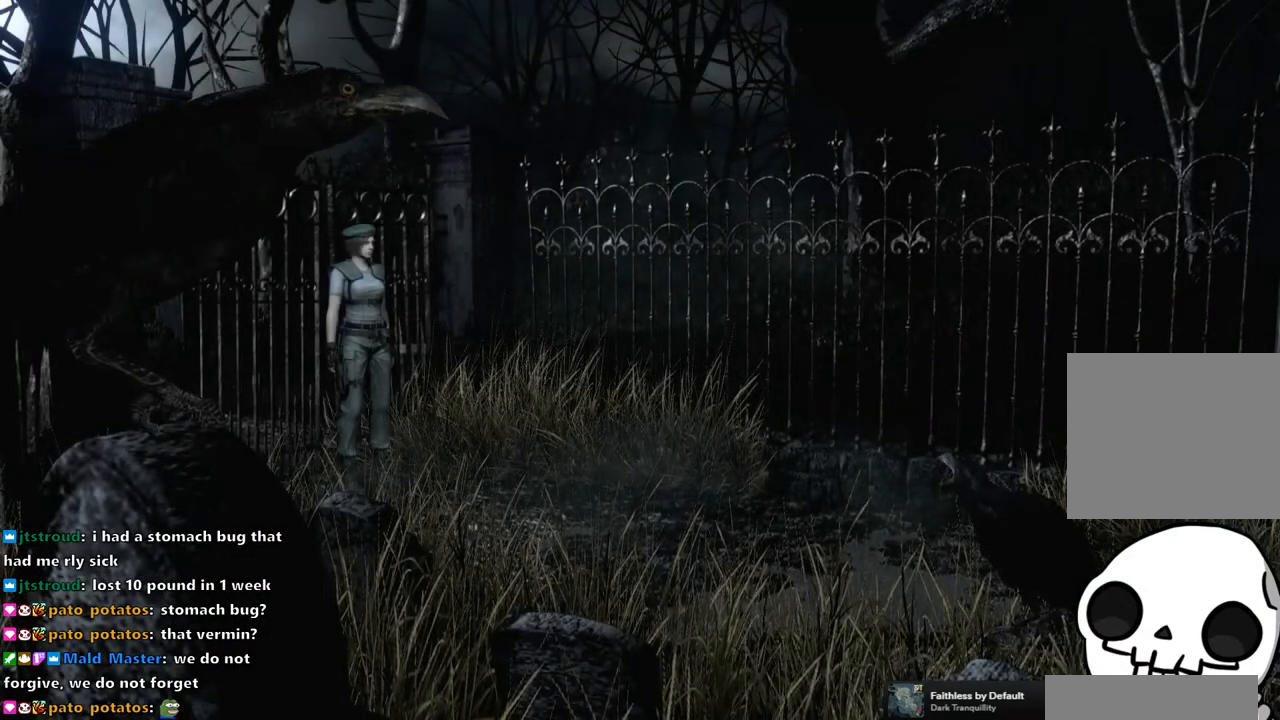
{"buttons": ["SQUARE", "DPAD_UP"], "left_stick": "center", "right_stick": "center", "events": [[200, "DPAD_UP", "down"], [250, "SQUARE", "down"]]}
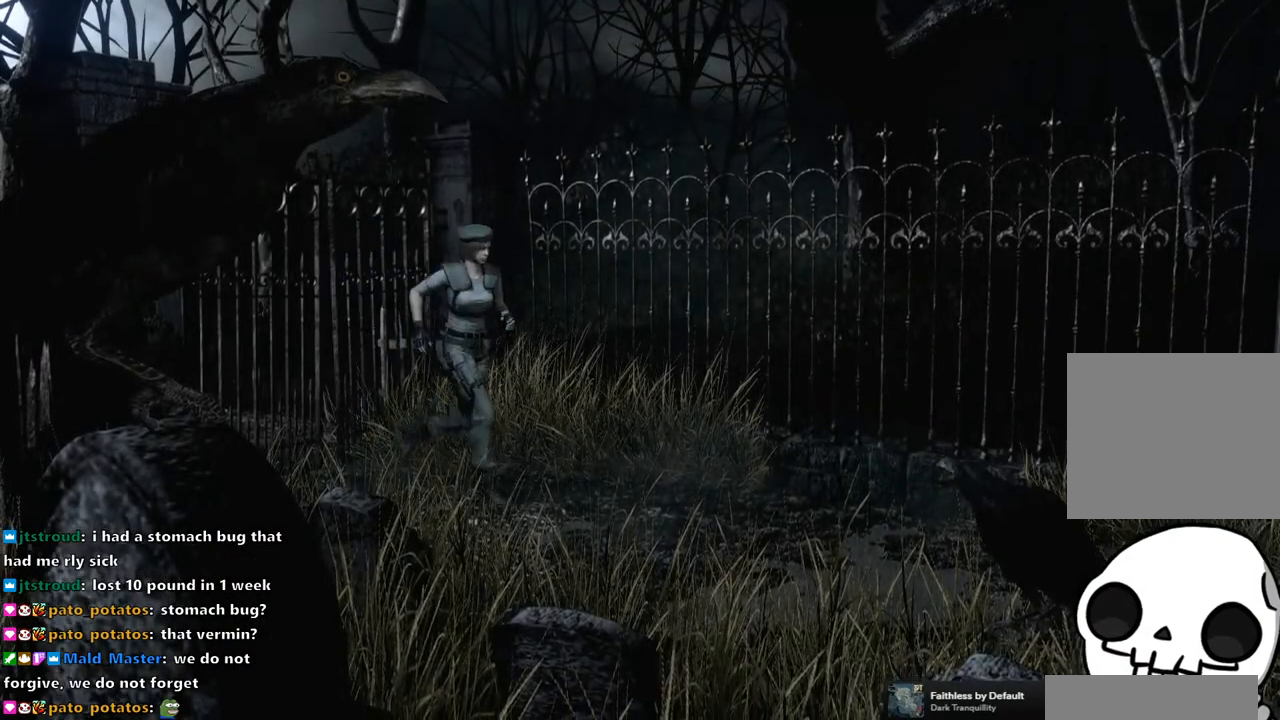
{"buttons": ["SQUARE", "DPAD_UP"], "left_stick": "center", "right_stick": "center", "events": []}
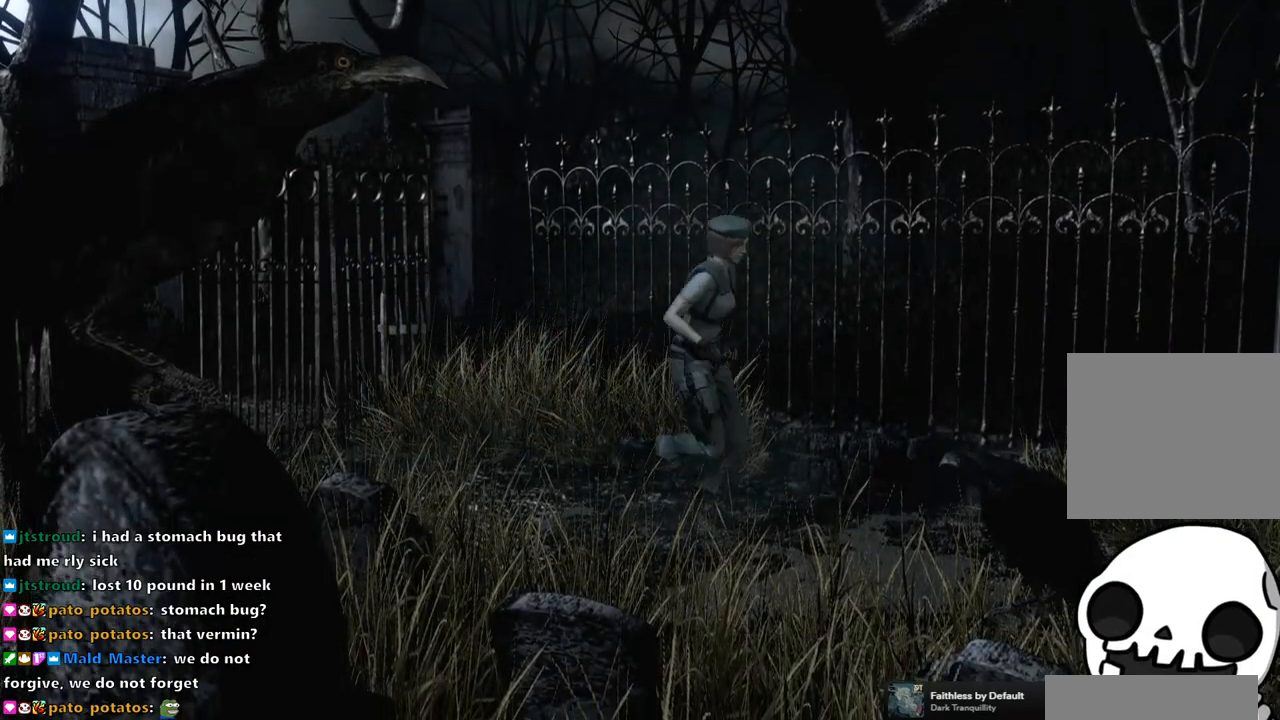
{"buttons": ["SQUARE", "DPAD_UP"], "left_stick": "center", "right_stick": "center", "events": []}
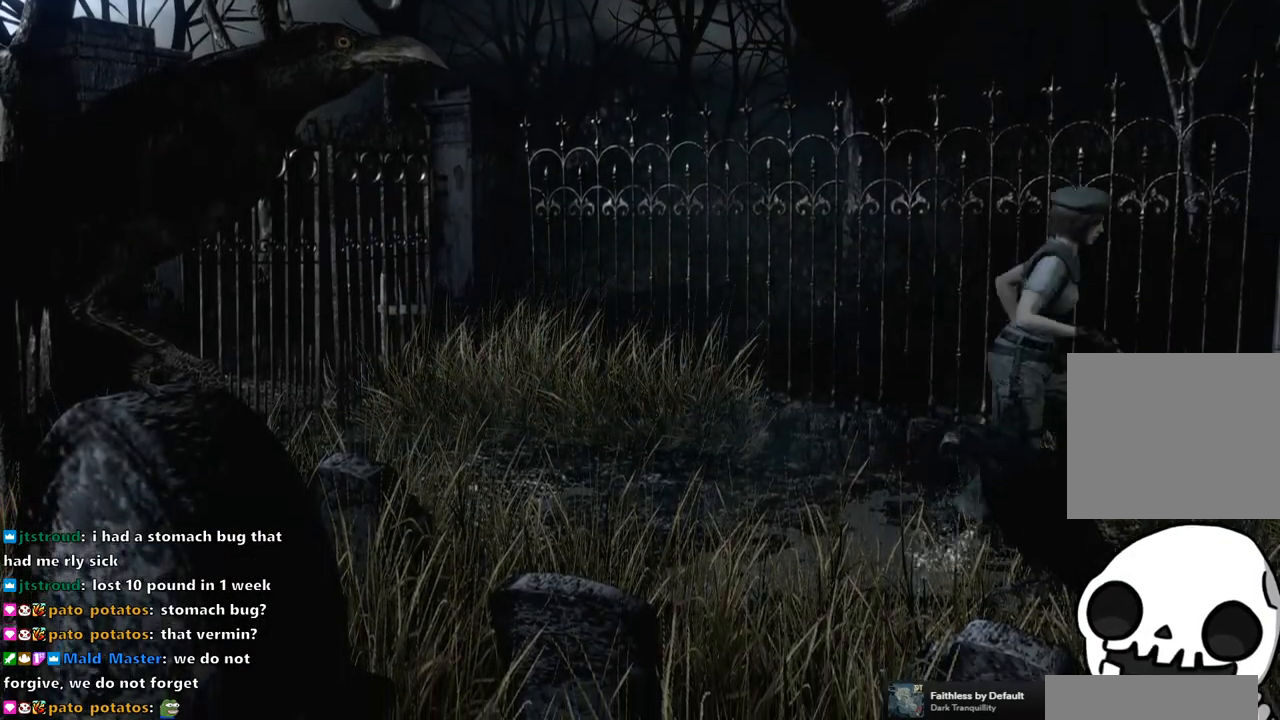
{"buttons": ["SQUARE", "DPAD_UP"], "left_stick": "center", "right_stick": "center", "events": []}
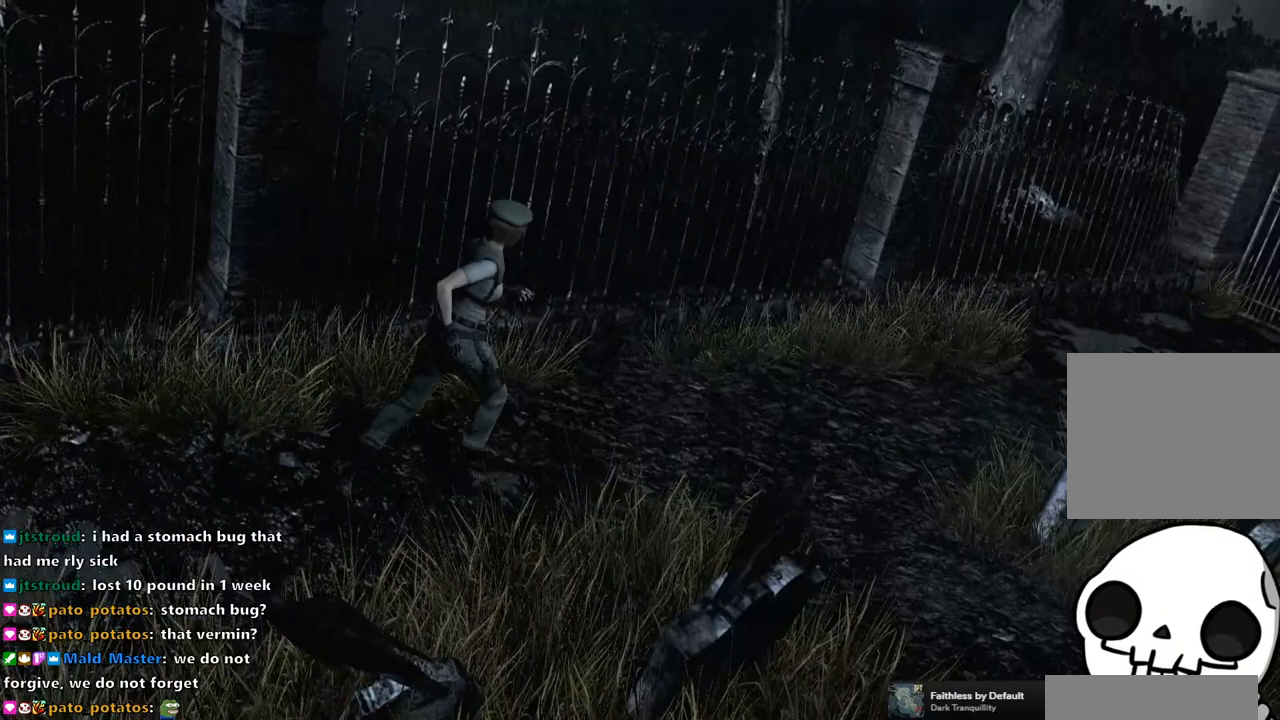
{"buttons": ["SQUARE", "DPAD_UP"], "left_stick": "center", "right_stick": "center", "events": []}
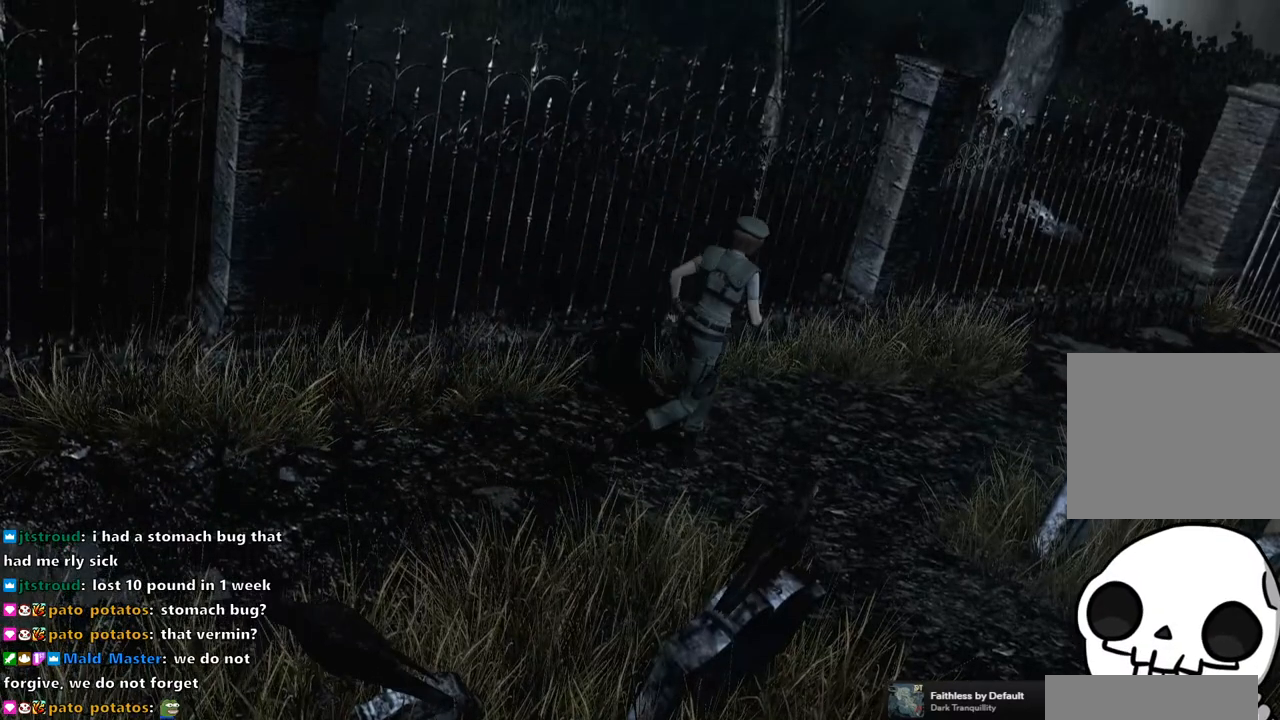
{"buttons": ["SQUARE", "DPAD_UP"], "left_stick": "center", "right_stick": "center", "events": []}
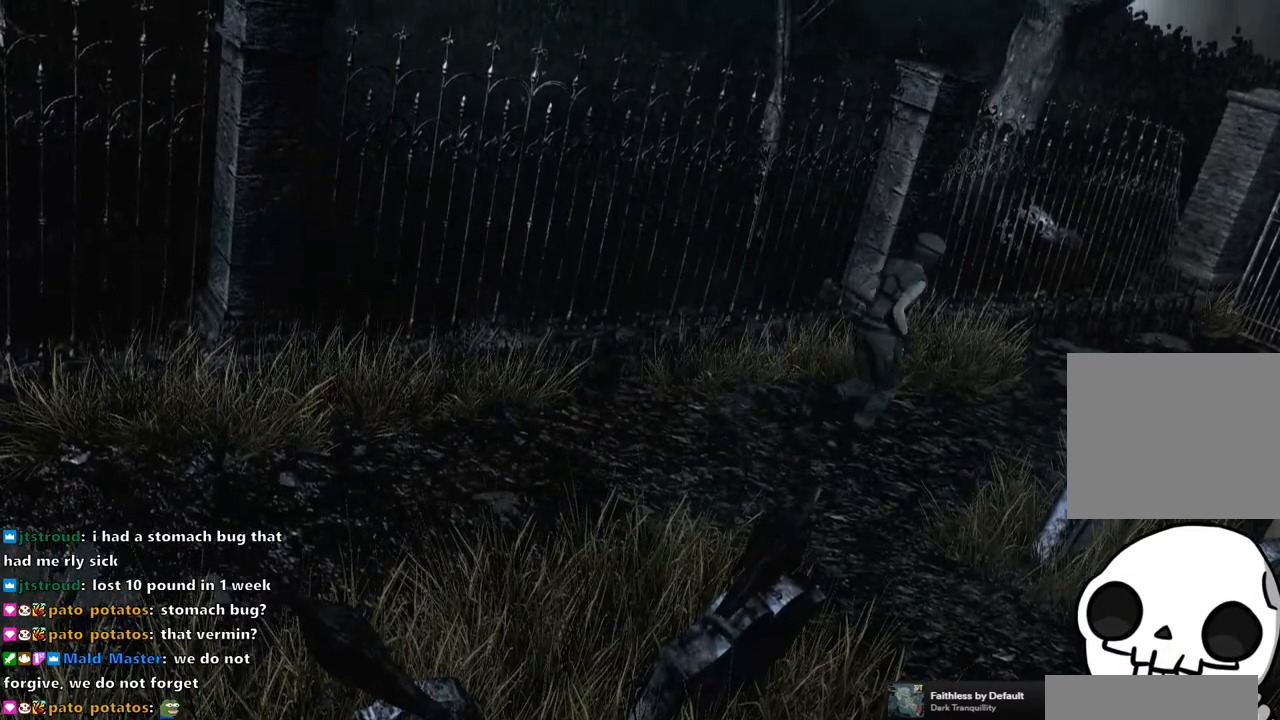
{"buttons": ["SQUARE", "DPAD_UP"], "left_stick": "center", "right_stick": "center", "events": []}
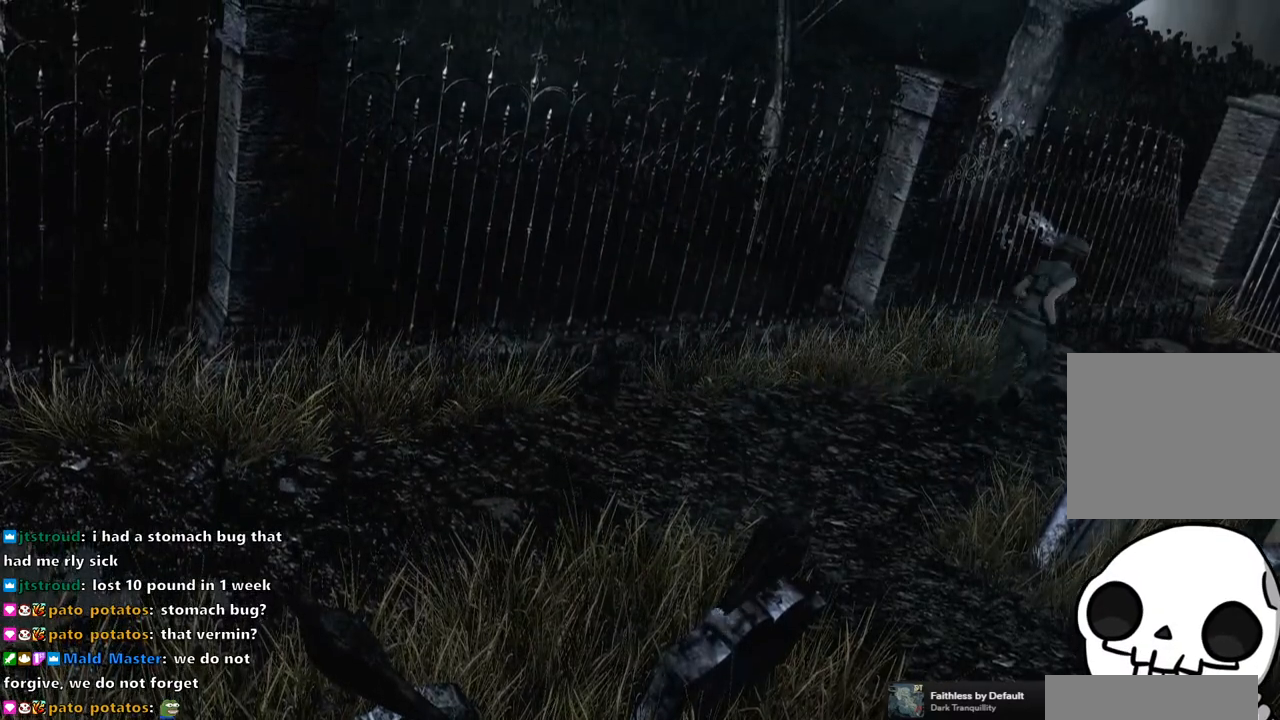
{"buttons": ["SQUARE", "DPAD_UP"], "left_stick": "center", "right_stick": "center", "events": []}
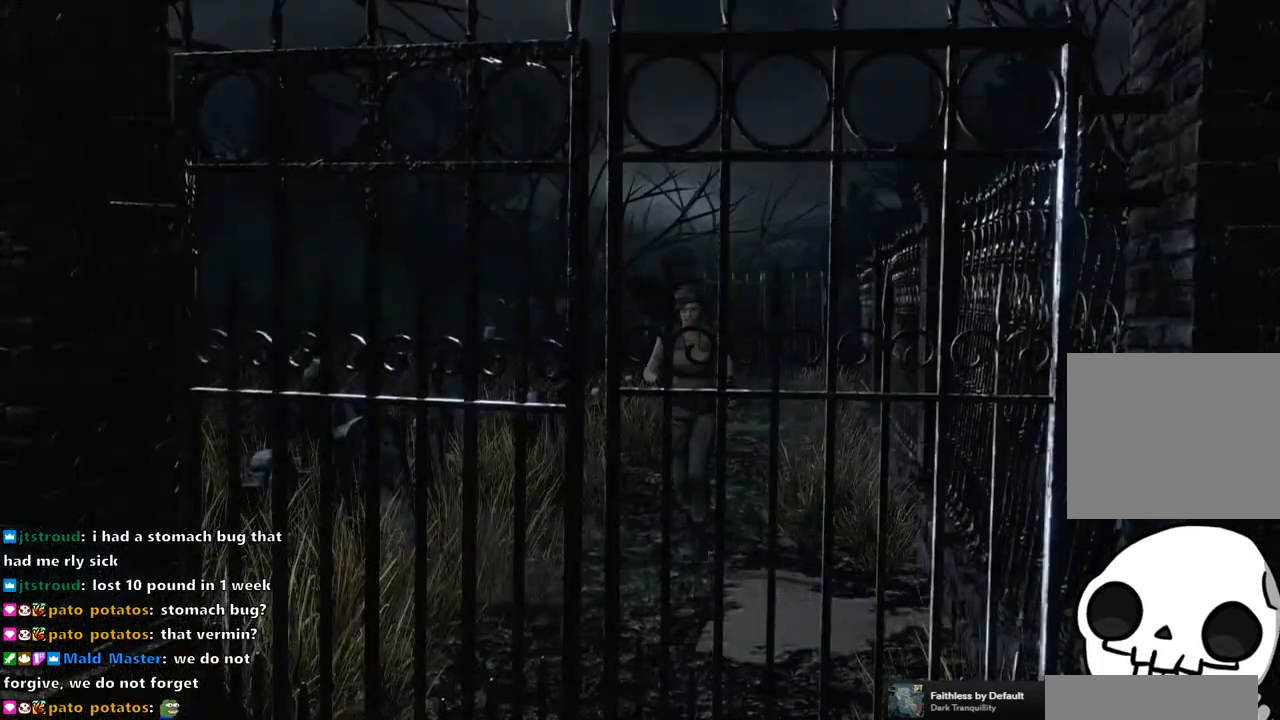
{"buttons": ["SQUARE", "DPAD_UP"], "left_stick": "center", "right_stick": "center", "events": []}
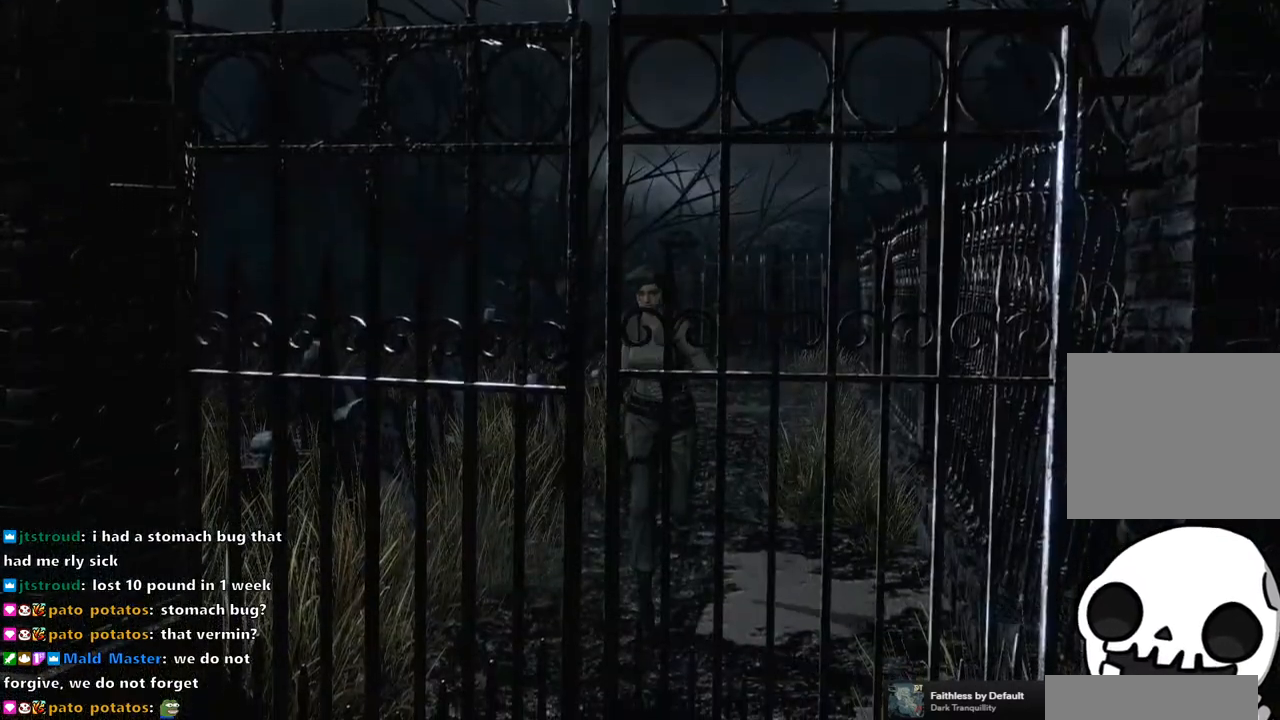
{"buttons": ["CROSS", "SQUARE", "DPAD_UP"], "left_stick": "center", "right_stick": "center", "events": [[417, "CROSS", "down"]]}
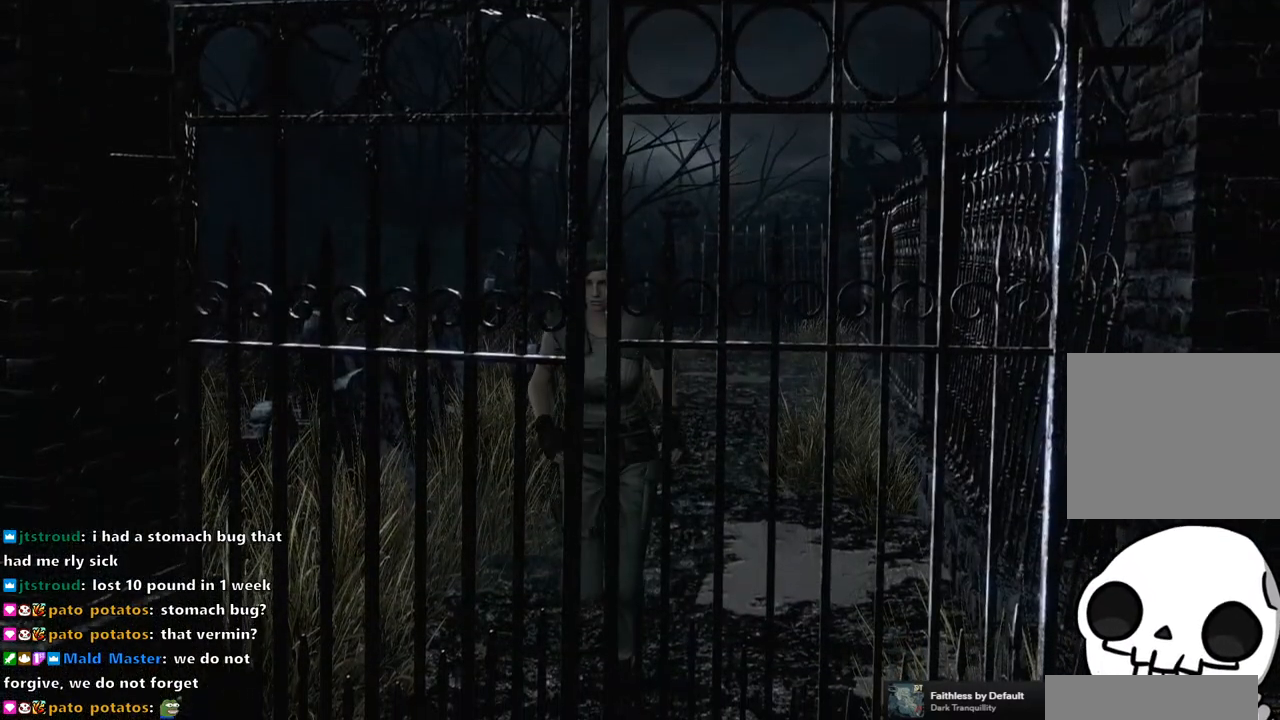
{"buttons": [], "left_stick": "center", "right_stick": "center", "events": [[233, "CROSS", "up"], [250, "SQUARE", "up"], [367, "DPAD_UP", "up"]]}
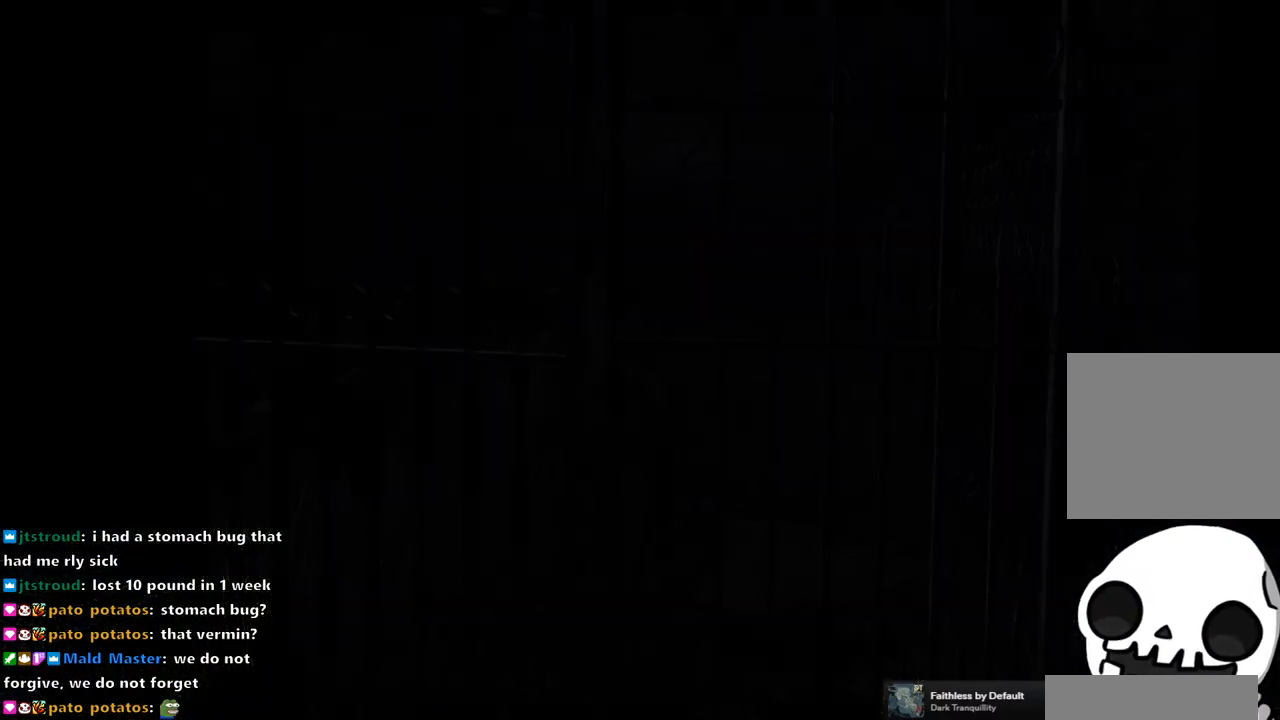
{"buttons": [], "left_stick": "center", "right_stick": "center", "events": []}
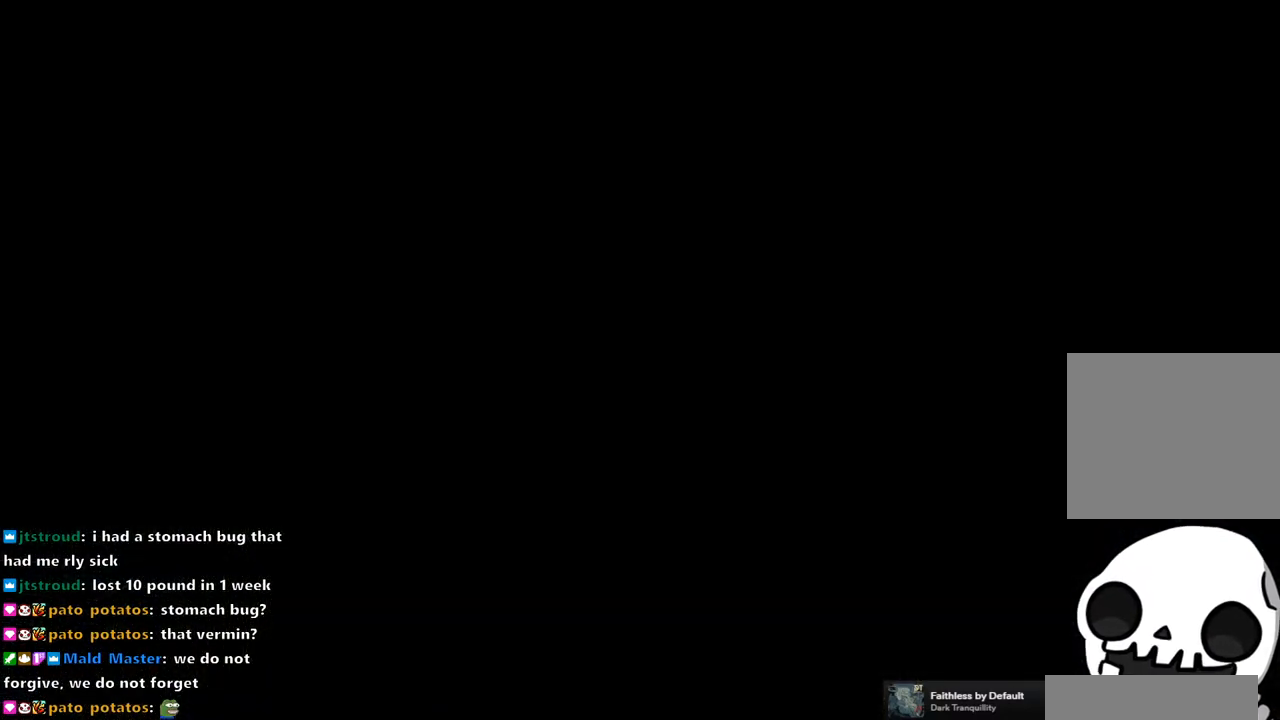
{"buttons": [], "left_stick": "center", "right_stick": "center", "events": []}
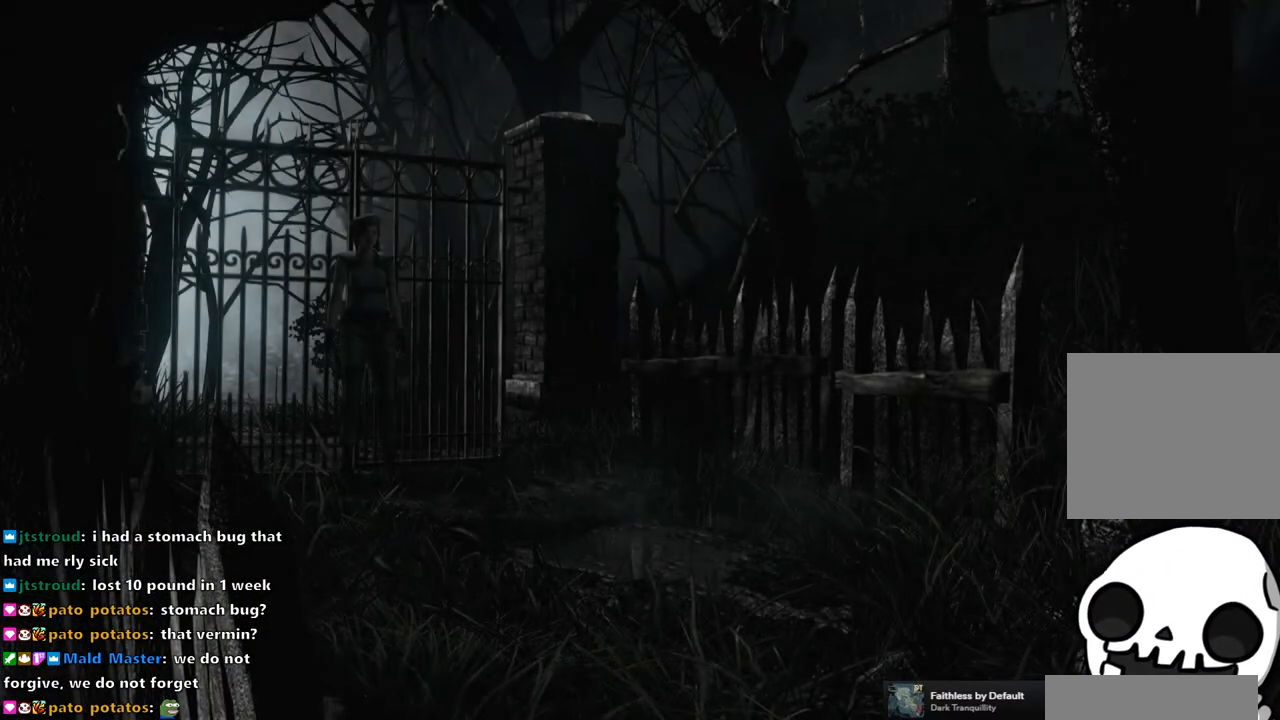
{"buttons": ["SQUARE", "DPAD_UP"], "left_stick": "center", "right_stick": "center", "events": [[383, "DPAD_UP", "down"], [400, "SQUARE", "down"]]}
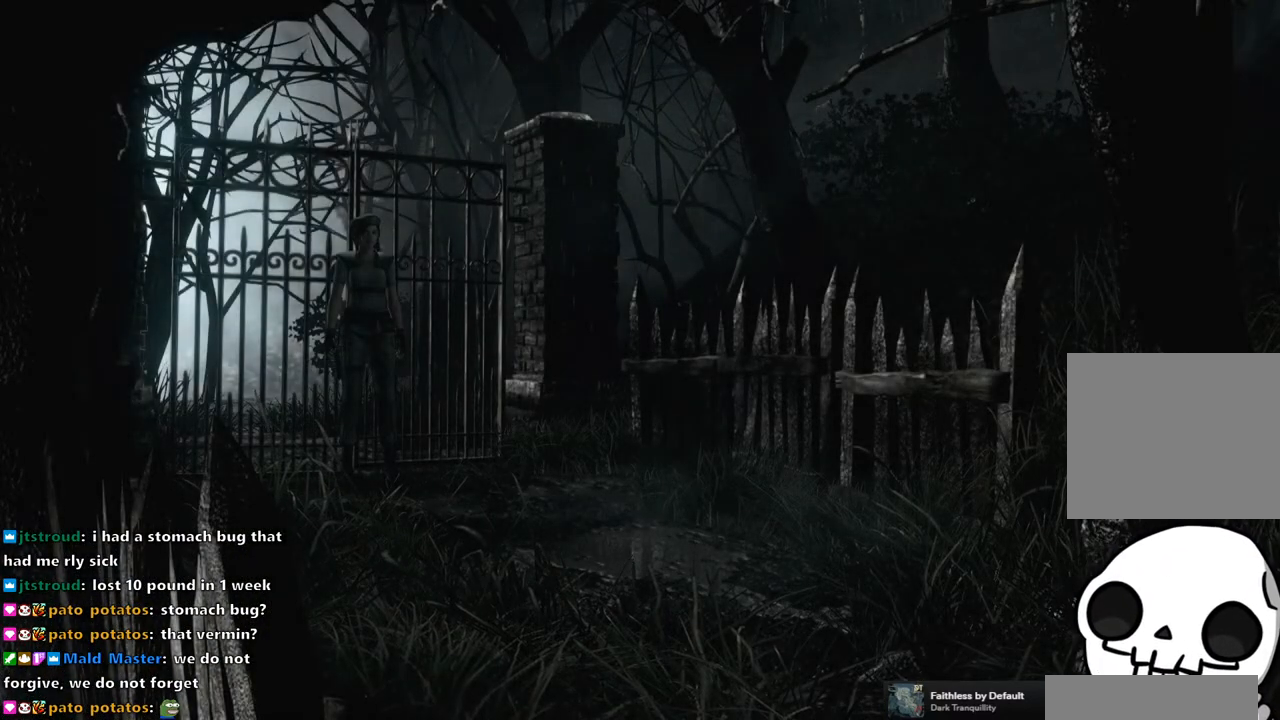
{"buttons": ["SQUARE", "DPAD_UP"], "left_stick": "center", "right_stick": "center", "events": []}